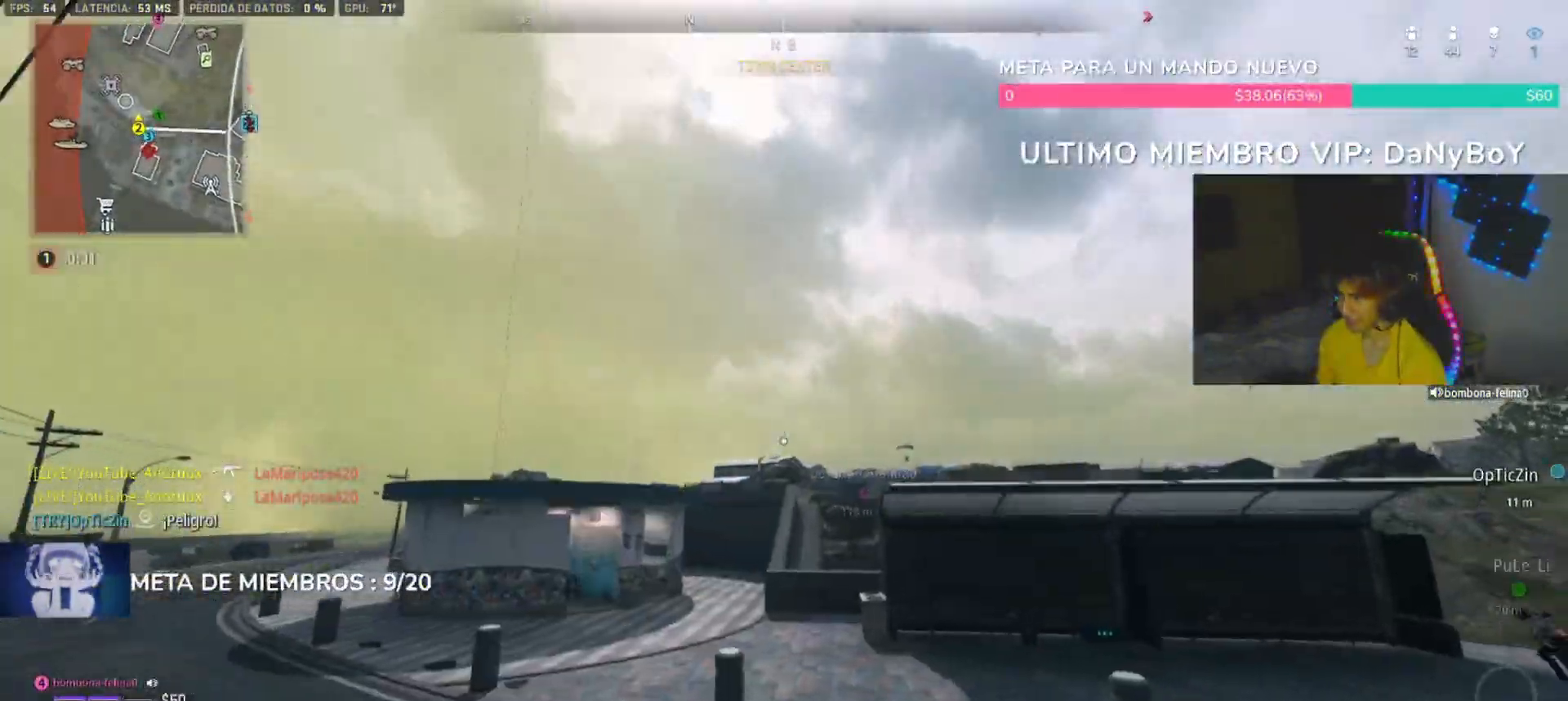
Gameplay with a controller (PlayStation layout); each line is a JSON object with the inputs held at the frame after it. "button_events" lists button changes between this image and that frame as [ms after this image, input, new state], when the widget could be followed in between (sticks are given only as held states).
{"buttons": ["L3"], "left_stick": "up", "right_stick": "center", "button_events": [[33, "TRIANGLE", "down"], [133, "L3", "down"], [133, "TRIANGLE", "up"], [200, "L3", "up"], [300, "L3", "down"], [400, "L3", "up"], [500, "L3", "down"]]}
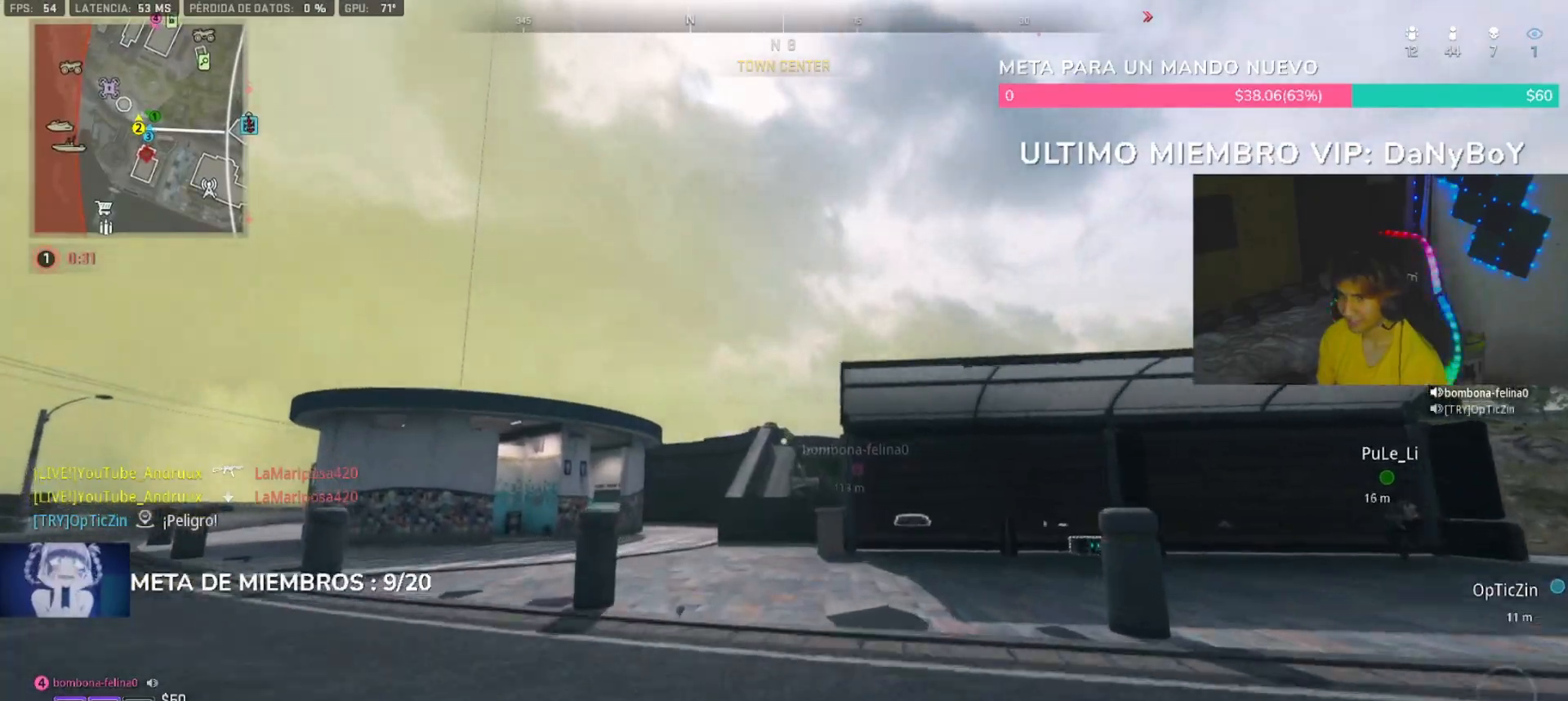
{"buttons": [], "left_stick": "up", "right_stick": "center", "button_events": [[100, "L3", "up"], [333, "R3", "down"], [400, "R3", "up"]]}
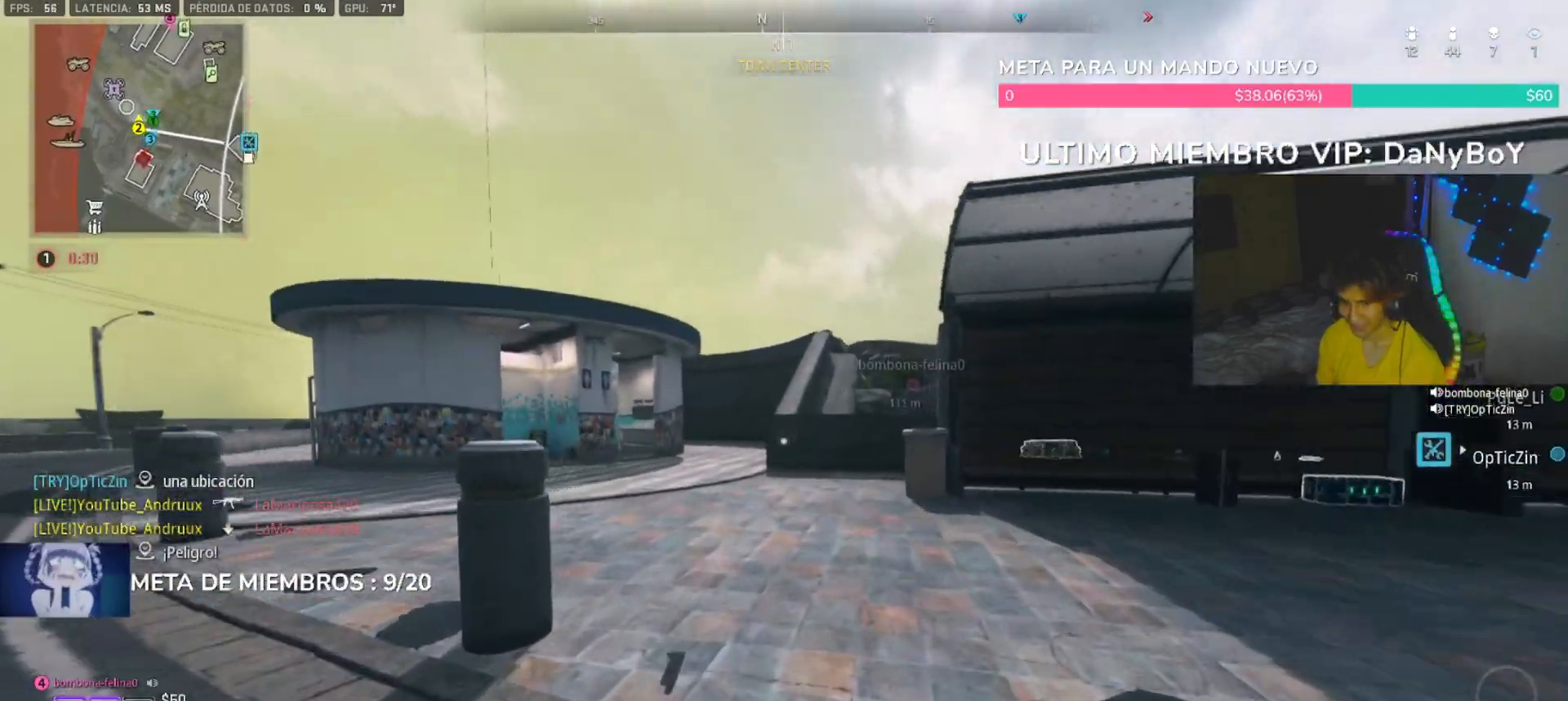
{"buttons": [], "left_stick": "center", "right_stick": "right", "button_events": [[167, "TRIANGLE", "down"], [233, "TRIANGLE", "up"], [267, "TRIANGLE", "down"], [400, "TRIANGLE", "up"]]}
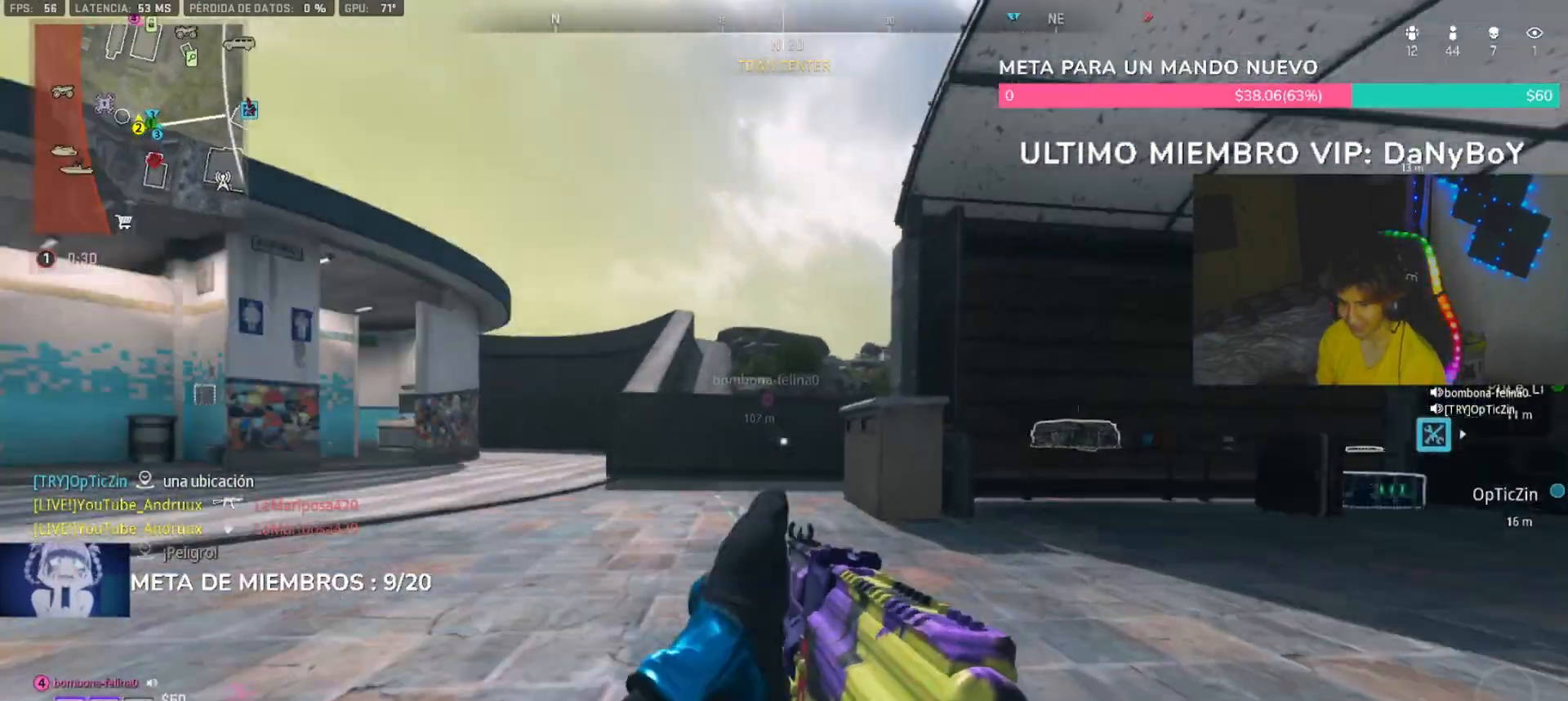
{"buttons": ["L1"], "left_stick": "up", "right_stick": "center", "button_events": [[133, "TRIANGLE", "down"], [233, "TRIANGLE", "up"], [300, "TRIANGLE", "down"], [400, "TRIANGLE", "up"], [467, "L1", "down"]]}
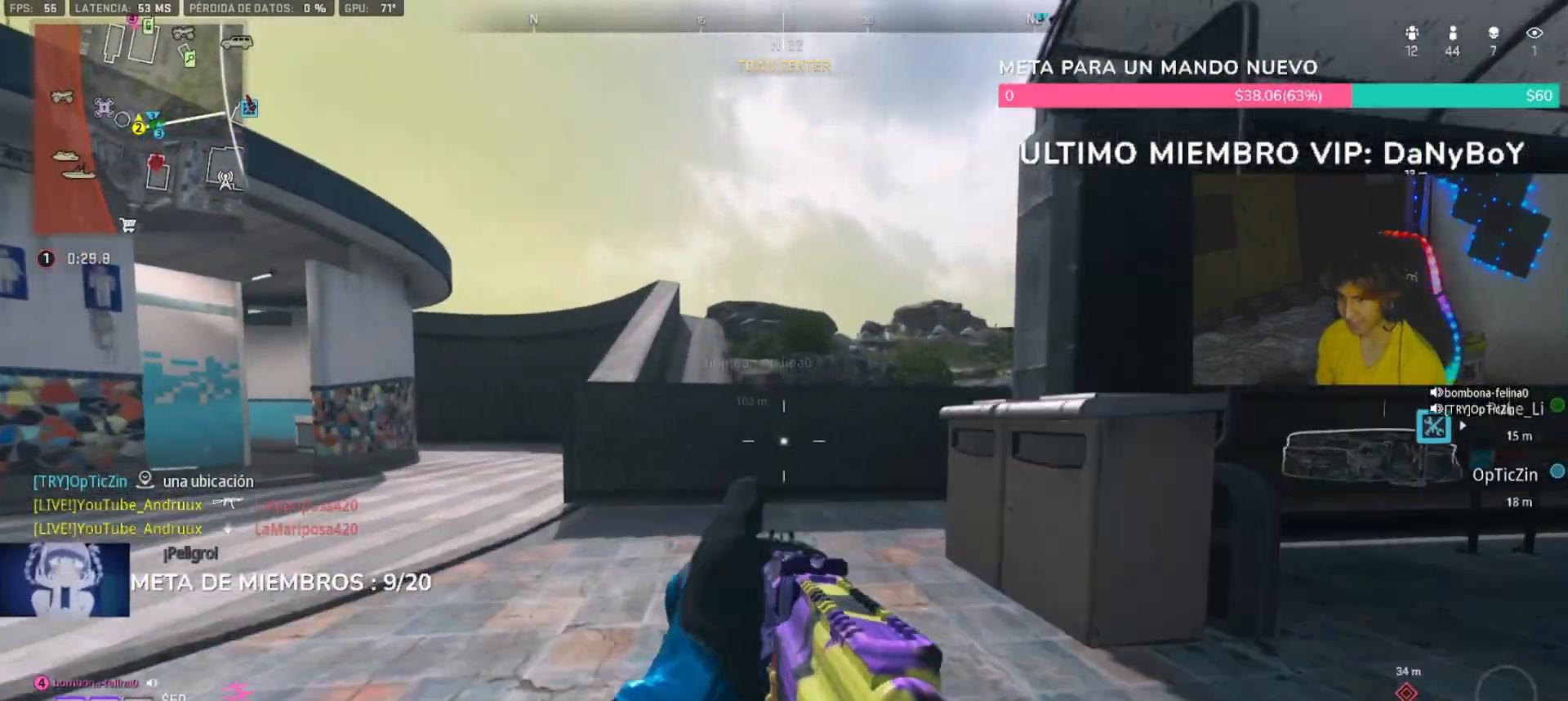
{"buttons": [], "left_stick": "up", "right_stick": "center", "button_events": [[100, "L1", "up"], [167, "L3", "down"], [167, "TRIANGLE", "down"], [267, "L3", "up"], [267, "TRIANGLE", "up"], [333, "TRIANGLE", "down"], [433, "TRIANGLE", "up"]]}
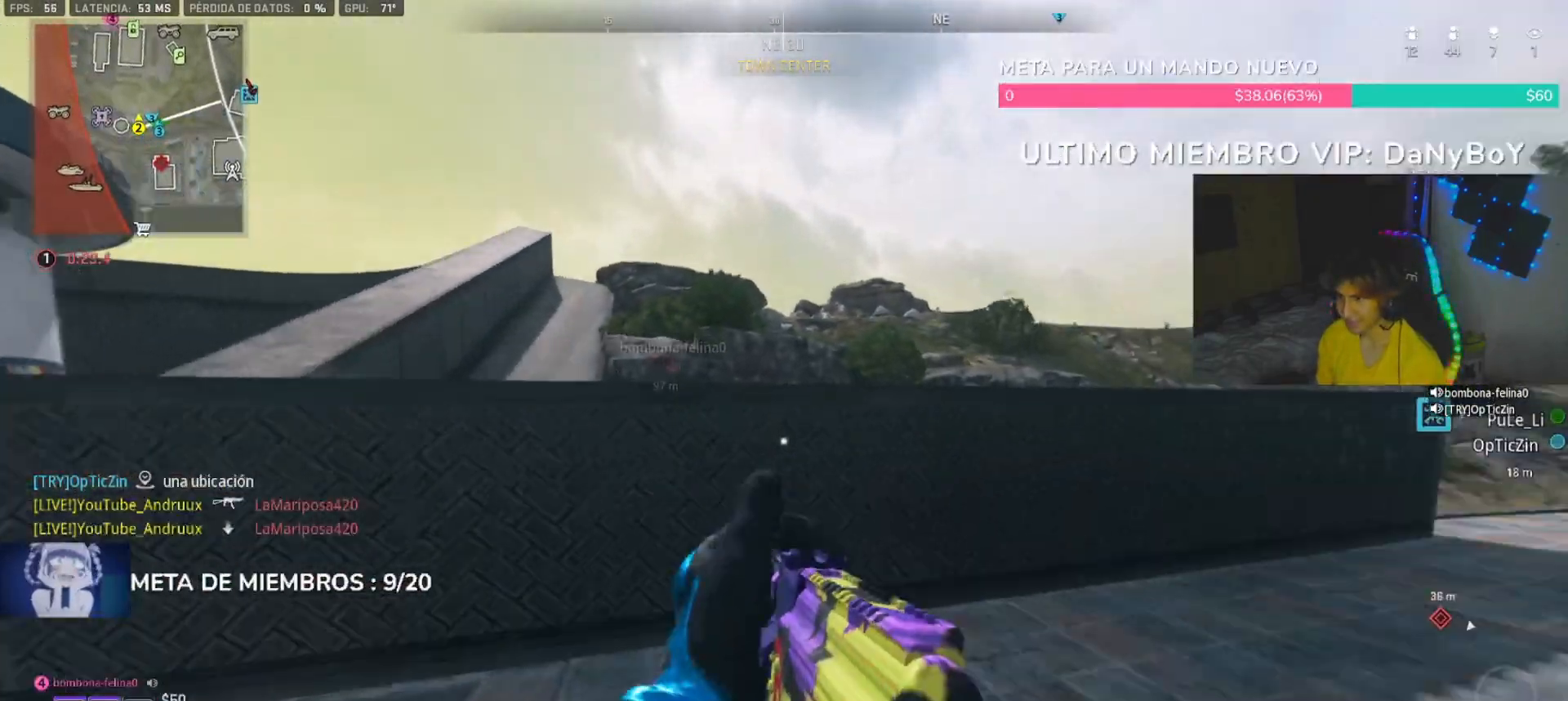
{"buttons": [], "left_stick": "up-right", "right_stick": "center", "button_events": [[100, "L1", "down"], [200, "L1", "up"], [300, "L1", "down"], [433, "L1", "up"]]}